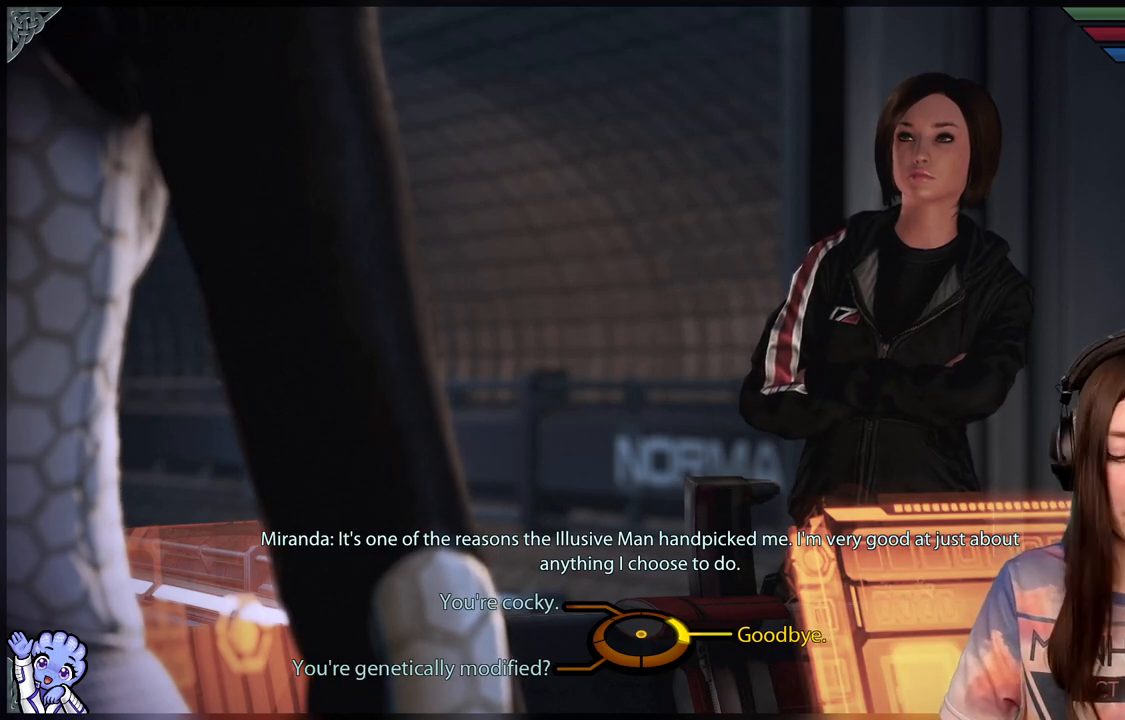
Gameplay with a controller (Xbox layout); each line is a JSON object with the inputs held at the frame after it. "events" lists button and stick changes between this image and that frame as [ms after this image, input, new state], when the widget could be followed in between. Not read: R2.
{"buttons": [], "left_stick": "down-left", "right_stick": "center", "events": [[250, "left_stick", "down"], [300, "left_stick", "down-left"]]}
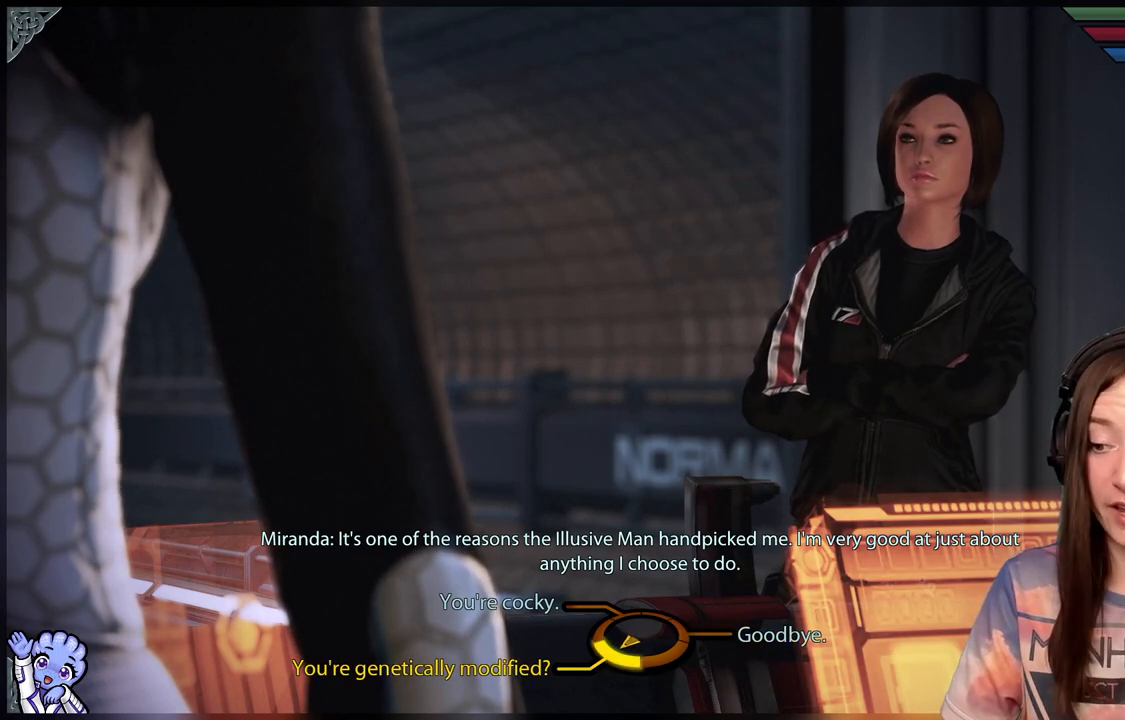
{"buttons": [], "left_stick": "down-left", "right_stick": "center", "events": []}
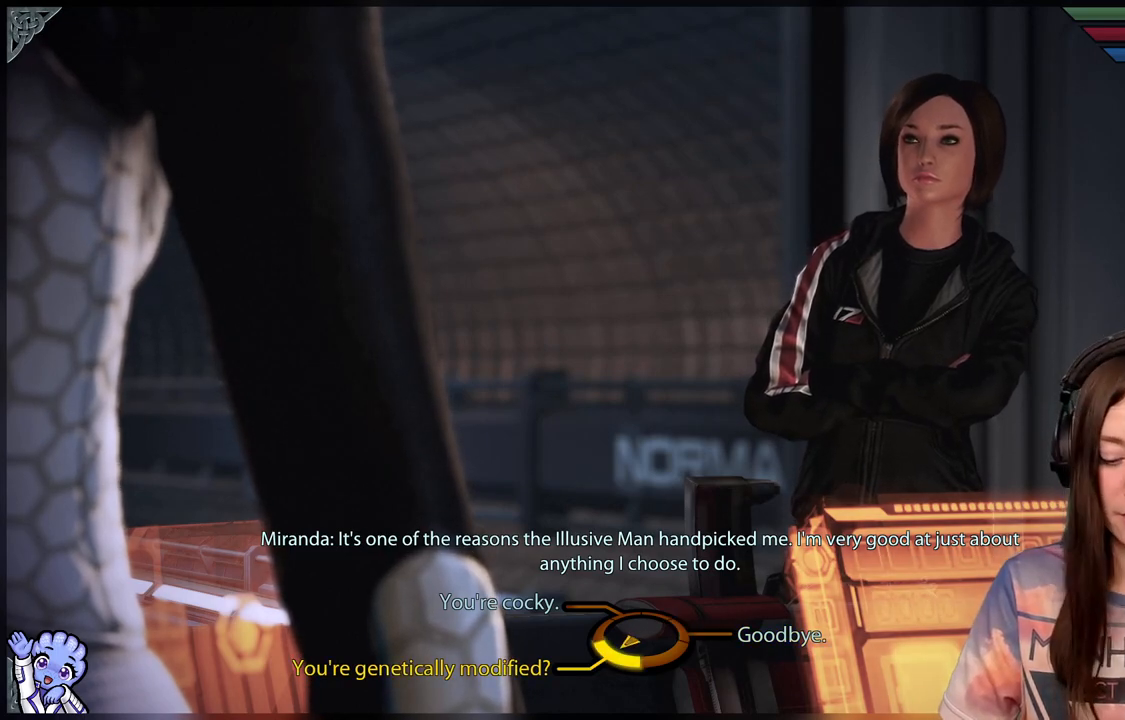
{"buttons": ["A"], "left_stick": "down-left", "right_stick": "center", "events": [[450, "A", "down"]]}
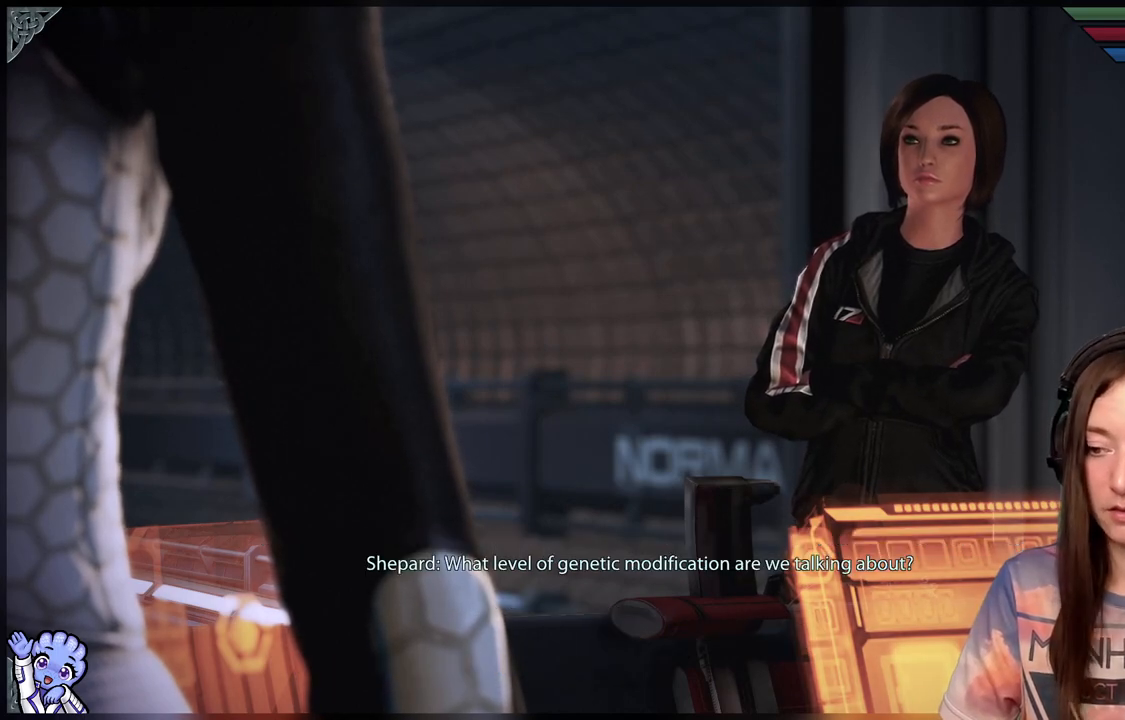
{"buttons": [], "left_stick": "center", "right_stick": "center", "events": [[67, "A", "up"], [367, "left_stick", "center"]]}